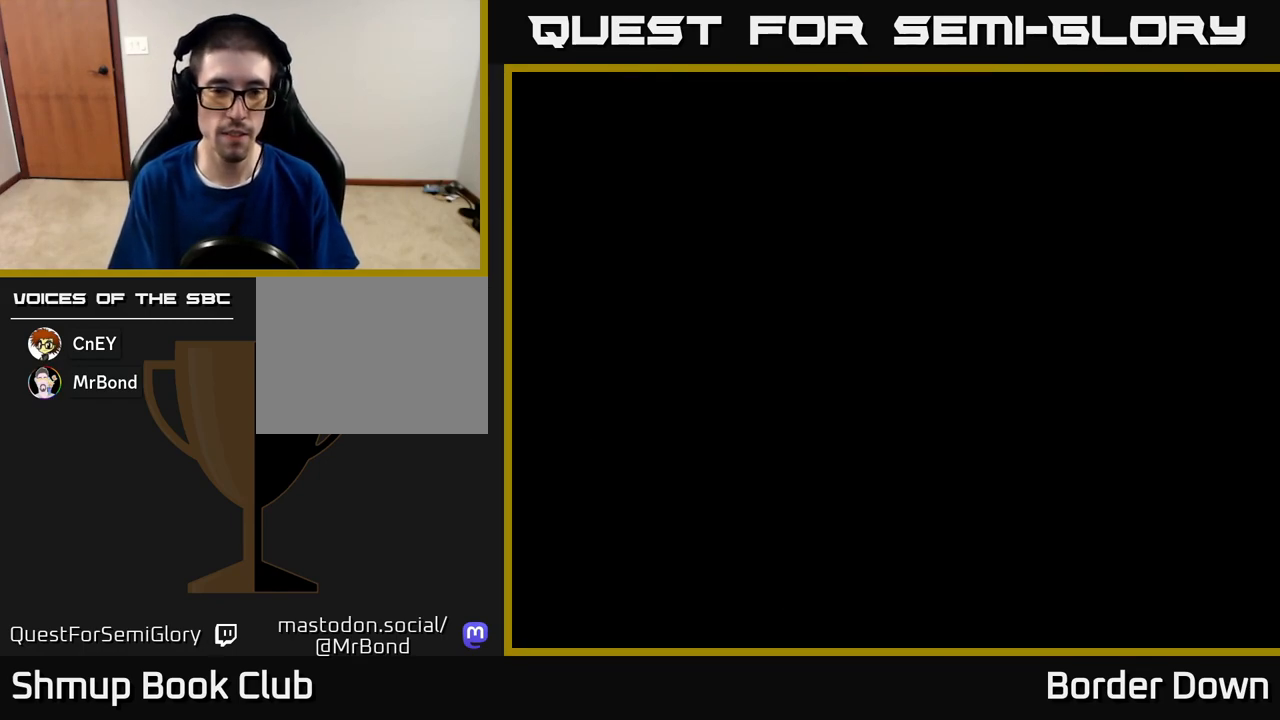
Gameplay with a controller (Xbox layout); each line is a JSON object with the inputs held at the frame after it. "events" lists button and stick changes between this image and that frame as [ms after this image, input, new state], when the widget could be followed in between.
{"buttons": [], "left_stick": "center", "right_stick": "center", "events": []}
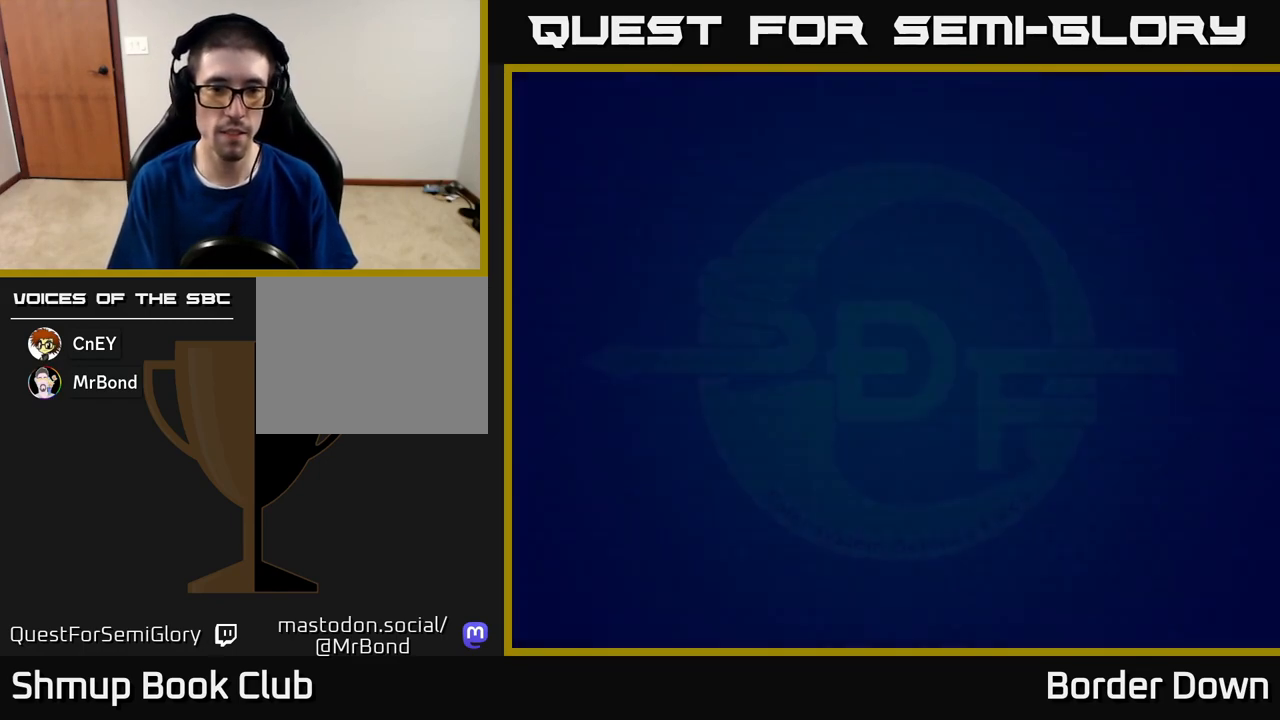
{"buttons": [], "left_stick": "center", "right_stick": "center", "events": [[333, "START", "down"], [467, "START", "up"]]}
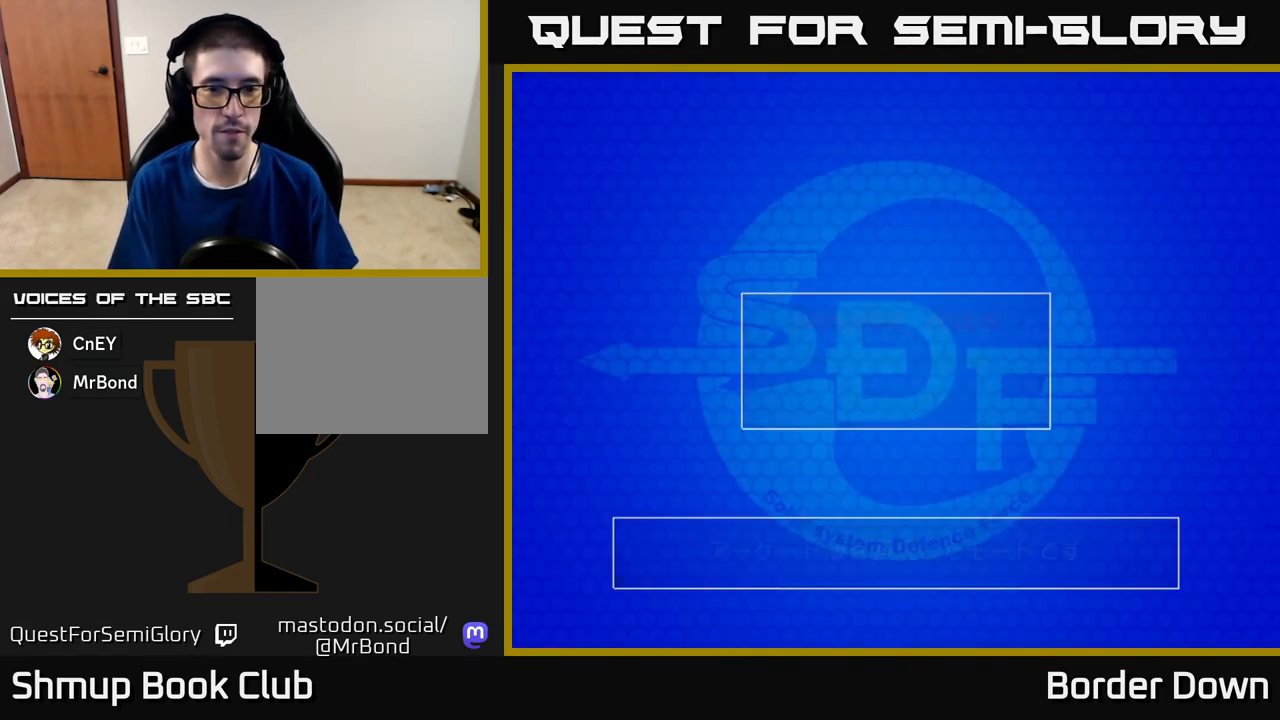
{"buttons": ["A"], "left_stick": "center", "right_stick": "center", "events": [[417, "A", "down"]]}
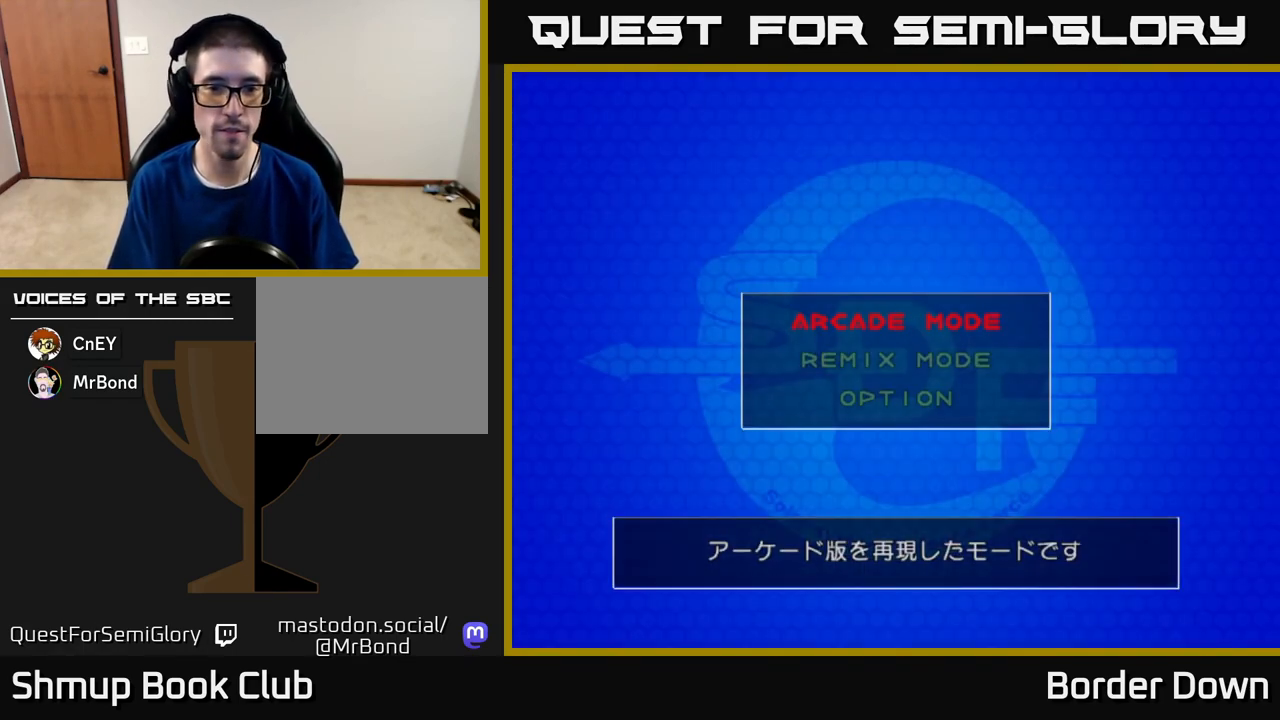
{"buttons": [], "left_stick": "center", "right_stick": "center", "events": [[50, "A", "up"], [200, "START", "down"], [367, "START", "up"]]}
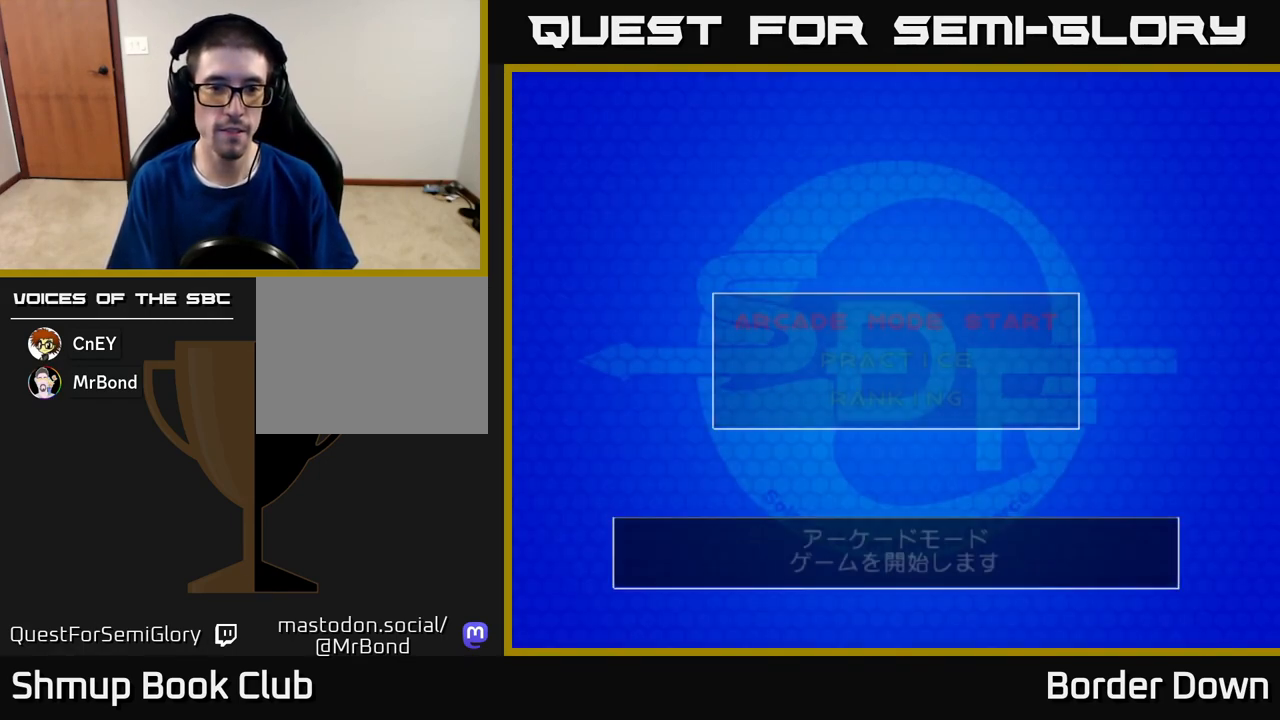
{"buttons": ["A"], "left_stick": "center", "right_stick": "center", "events": [[467, "A", "down"]]}
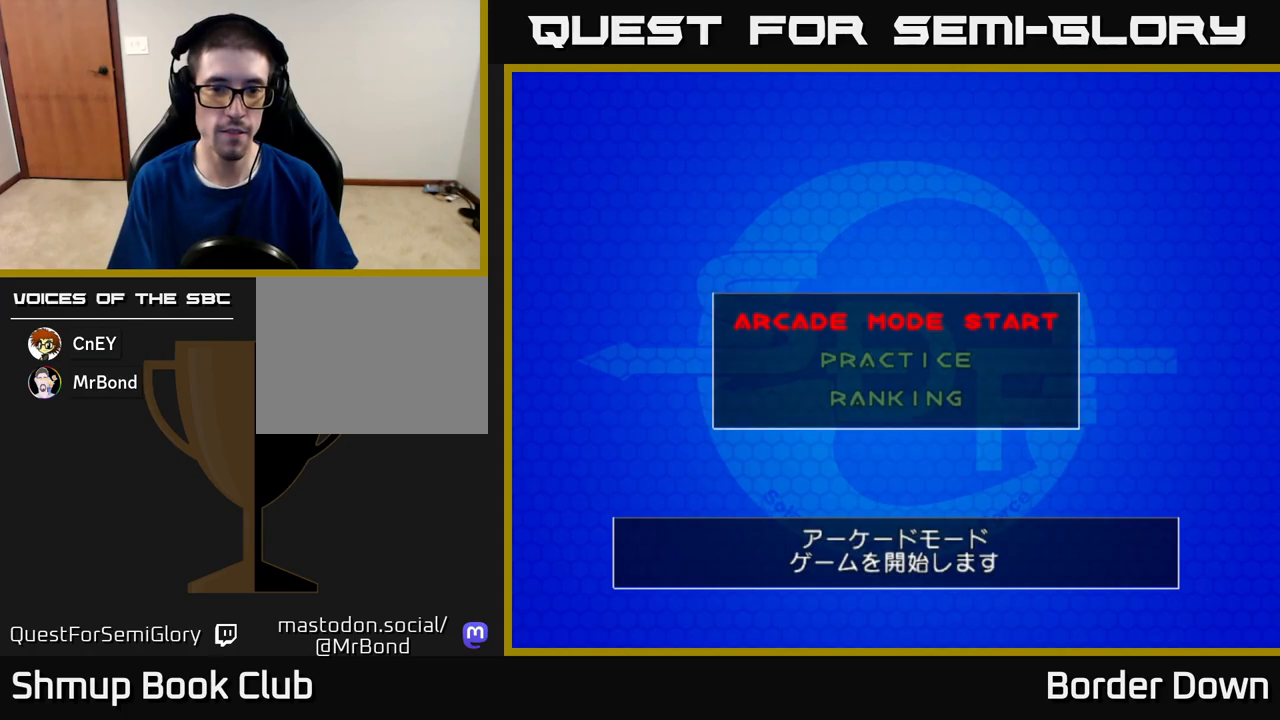
{"buttons": [], "left_stick": "center", "right_stick": "center", "events": [[100, "A", "up"], [300, "START", "down"], [417, "START", "up"]]}
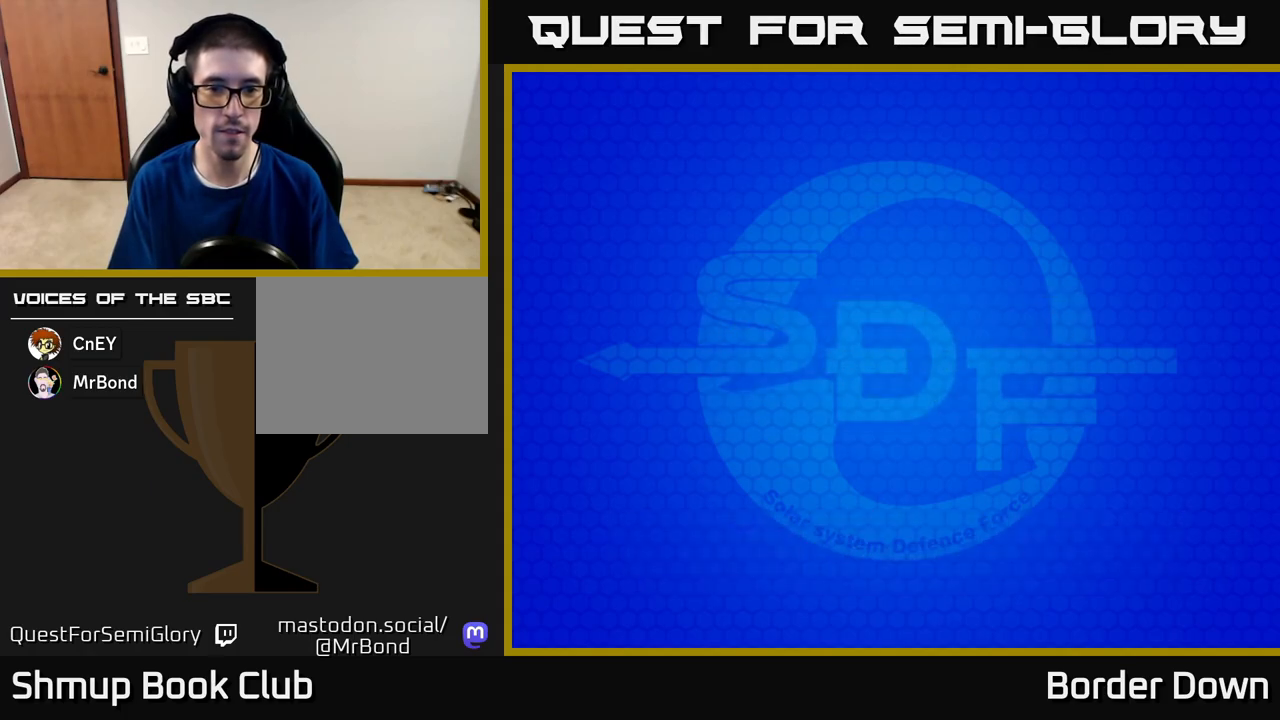
{"buttons": [], "left_stick": "center", "right_stick": "center", "events": [[100, "START", "down"], [217, "START", "up"]]}
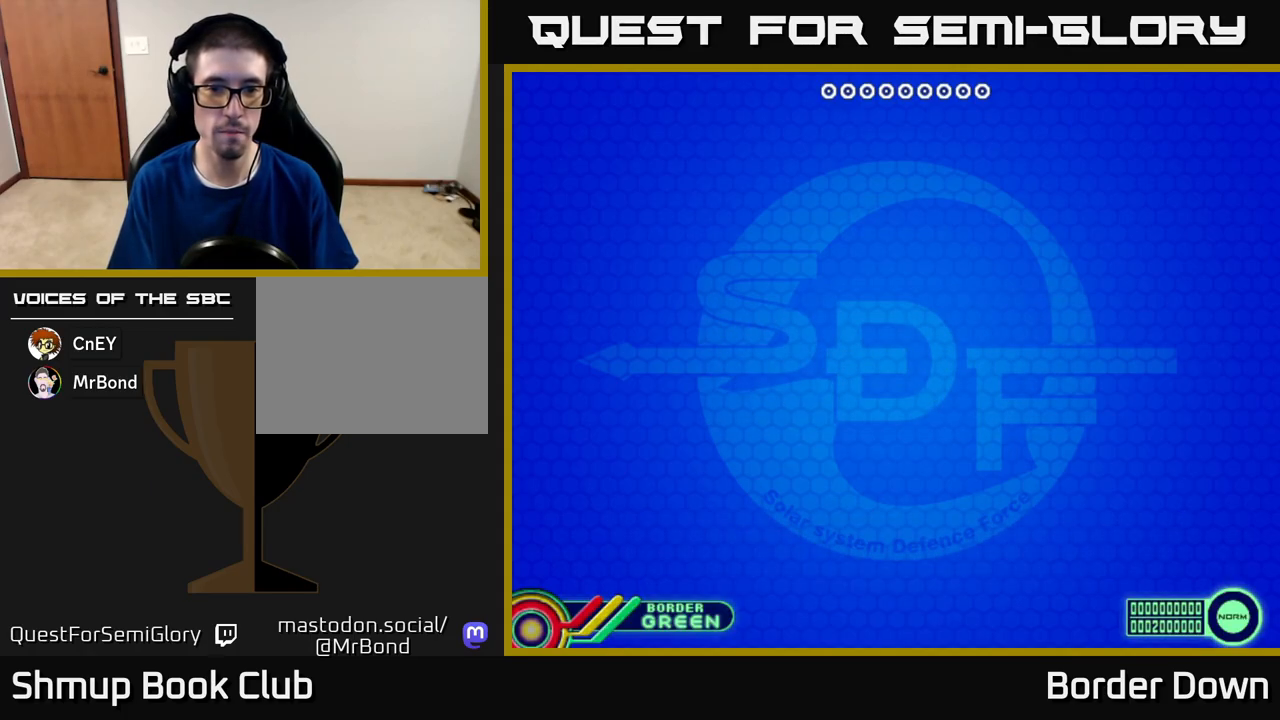
{"buttons": [], "left_stick": "center", "right_stick": "center", "events": []}
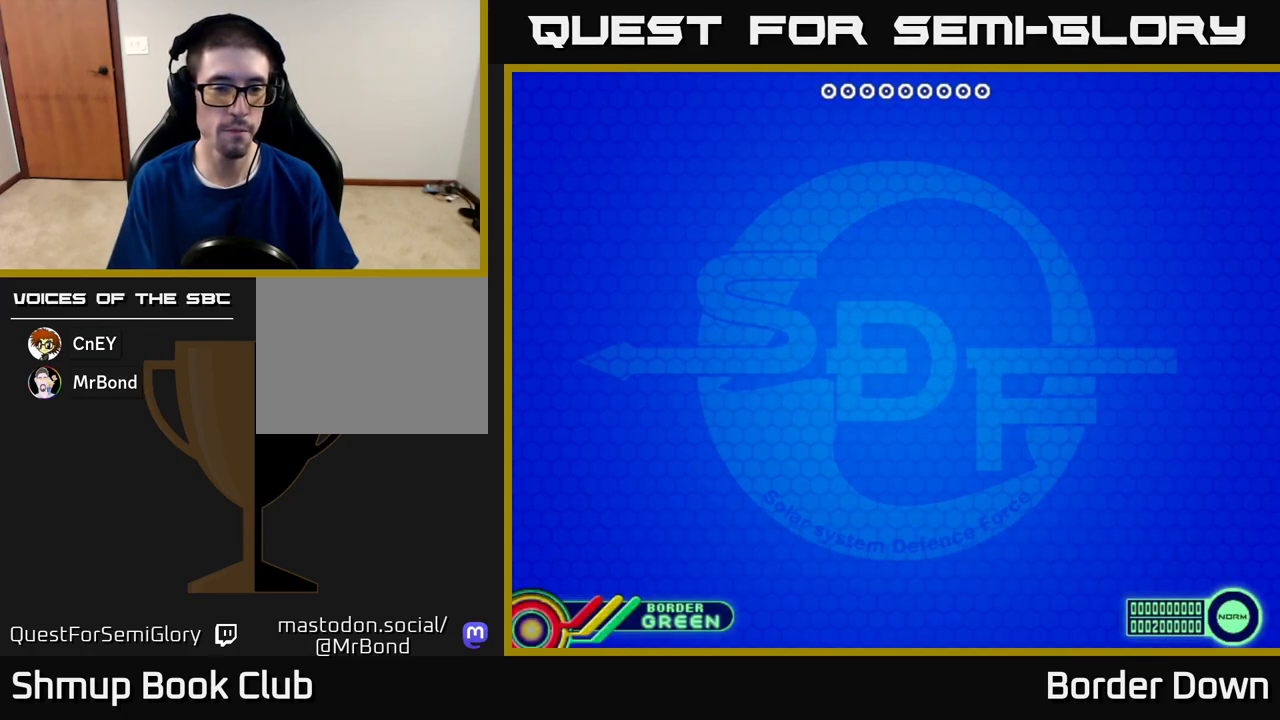
{"buttons": [], "left_stick": "center", "right_stick": "center", "events": []}
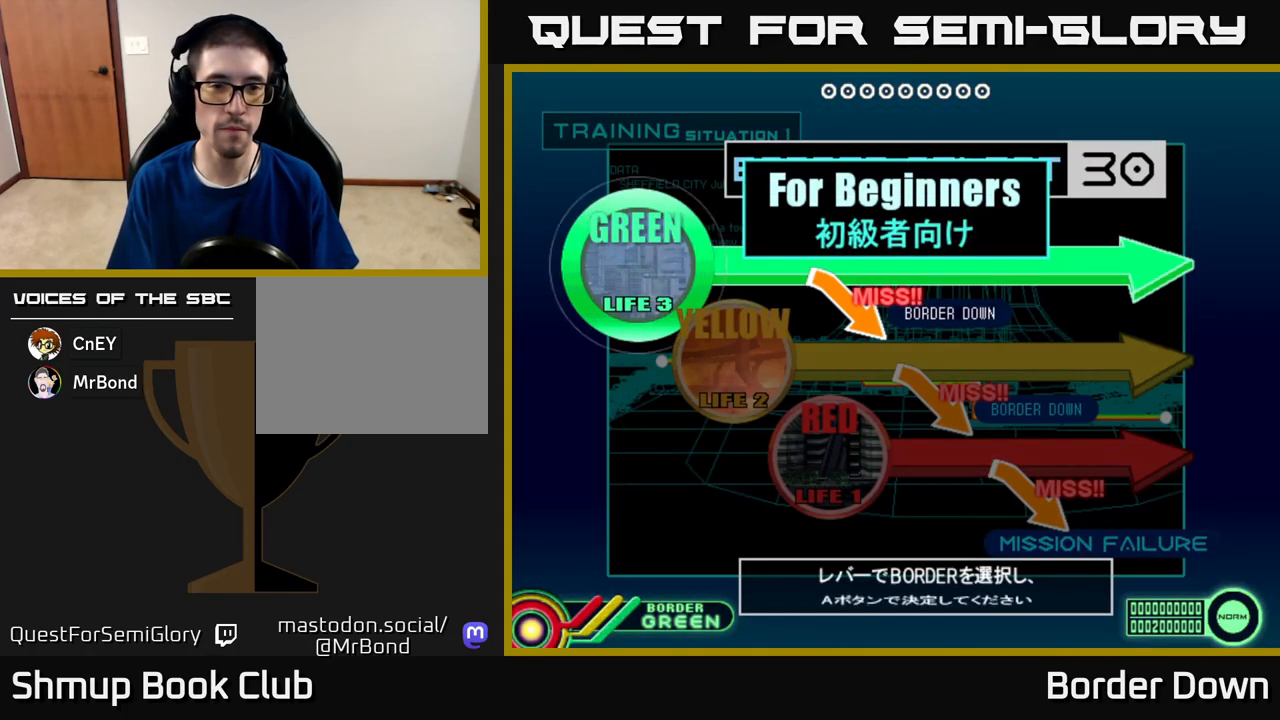
{"buttons": ["A"], "left_stick": "center", "right_stick": "center", "events": [[67, "DPAD_DOWN", "down"], [200, "DPAD_DOWN", "up"], [250, "A", "down"], [400, "A", "up"], [483, "A", "down"]]}
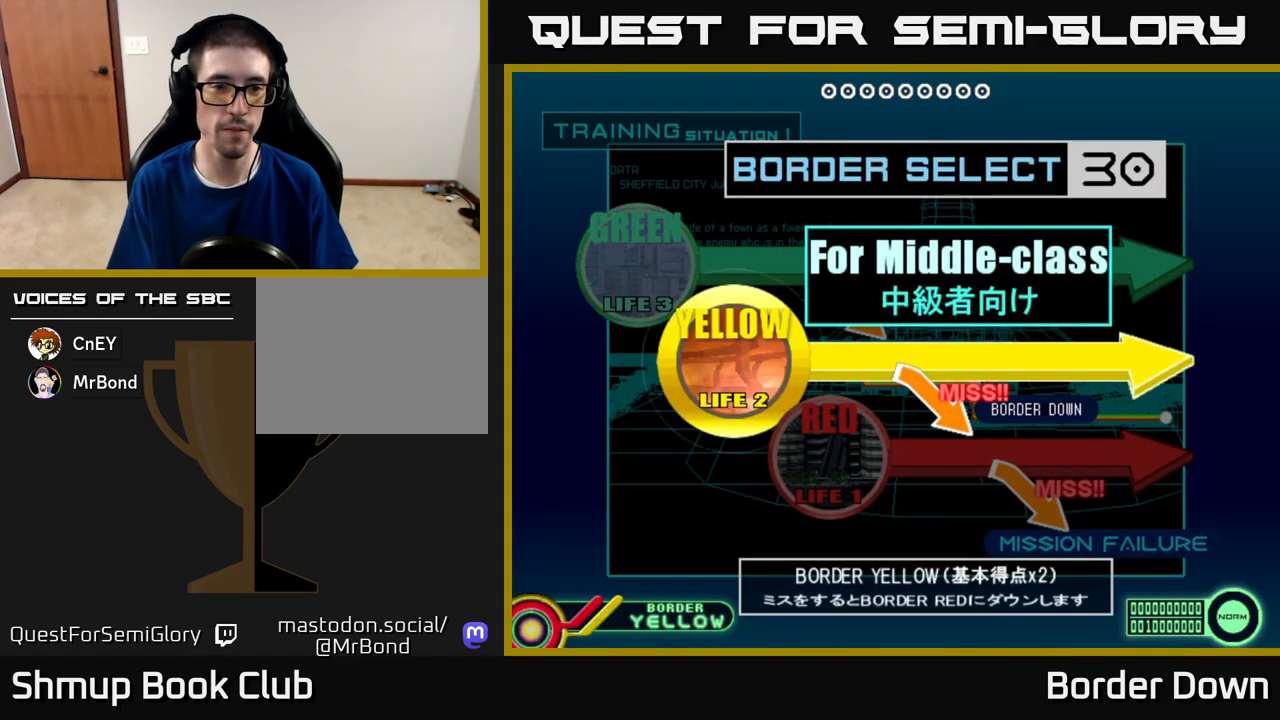
{"buttons": ["A"], "left_stick": "center", "right_stick": "center", "events": [[117, "A", "up"], [183, "START", "down"], [317, "START", "up"], [450, "A", "down"]]}
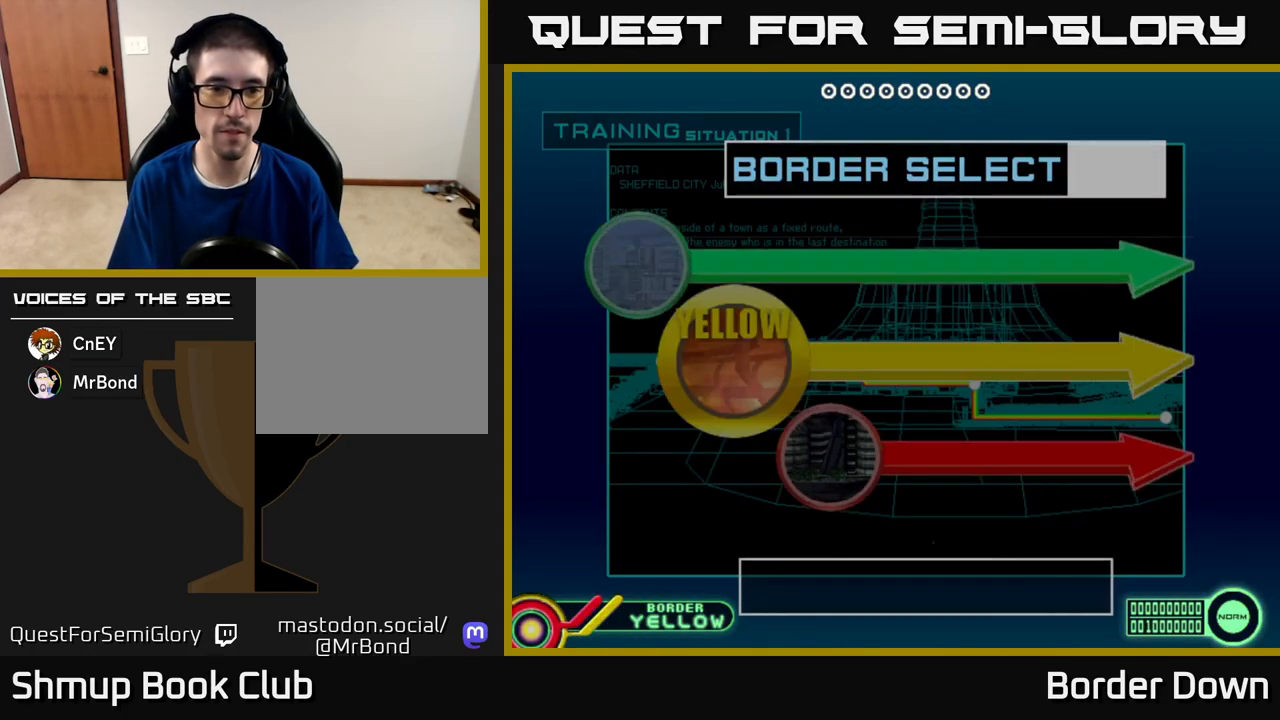
{"buttons": [], "left_stick": "center", "right_stick": "center", "events": [[117, "A", "up"], [167, "START", "down"], [317, "START", "up"]]}
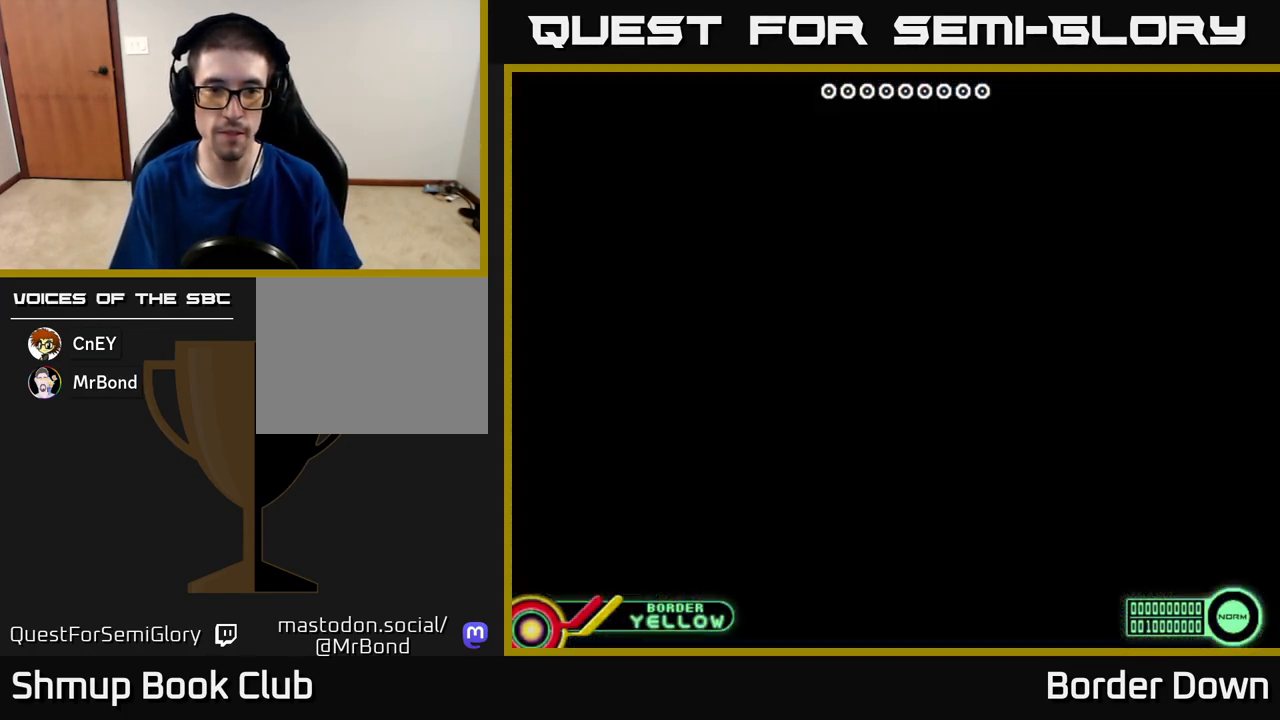
{"buttons": [], "left_stick": "center", "right_stick": "center", "events": [[133, "START", "down"], [267, "START", "up"]]}
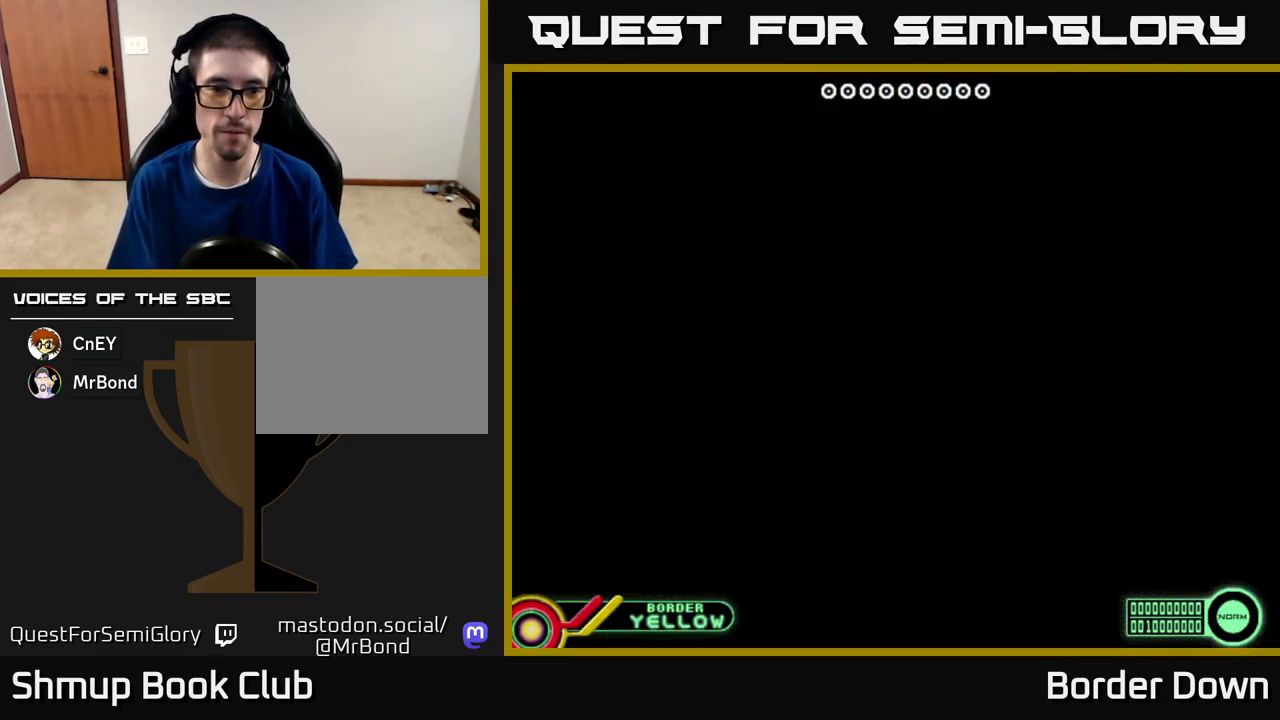
{"buttons": [], "left_stick": "center", "right_stick": "center", "events": []}
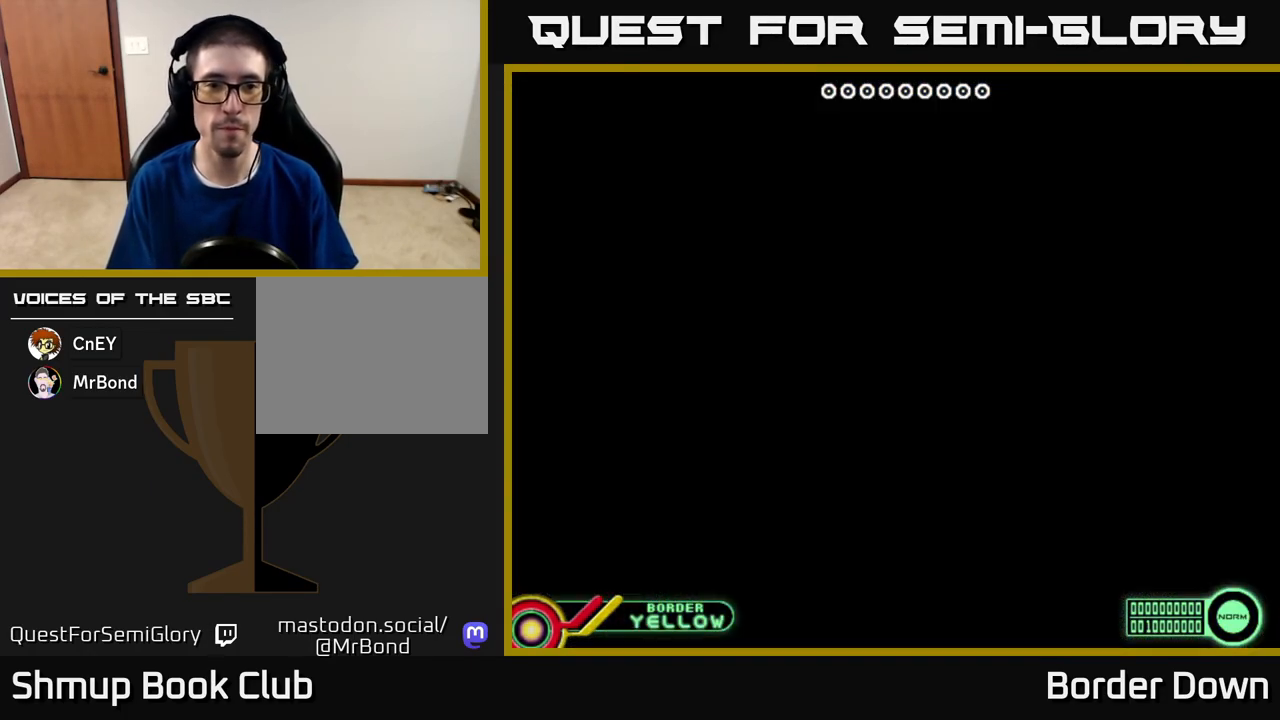
{"buttons": [], "left_stick": "center", "right_stick": "center", "events": []}
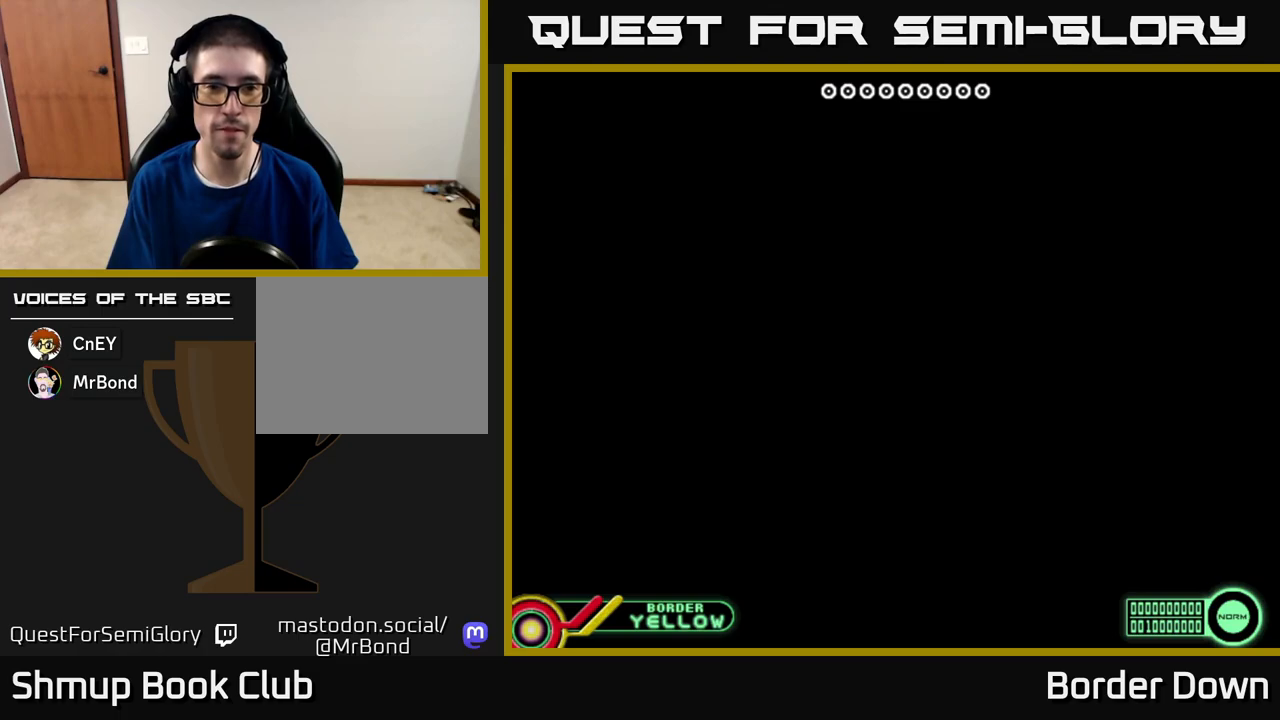
{"buttons": [], "left_stick": "center", "right_stick": "center", "events": []}
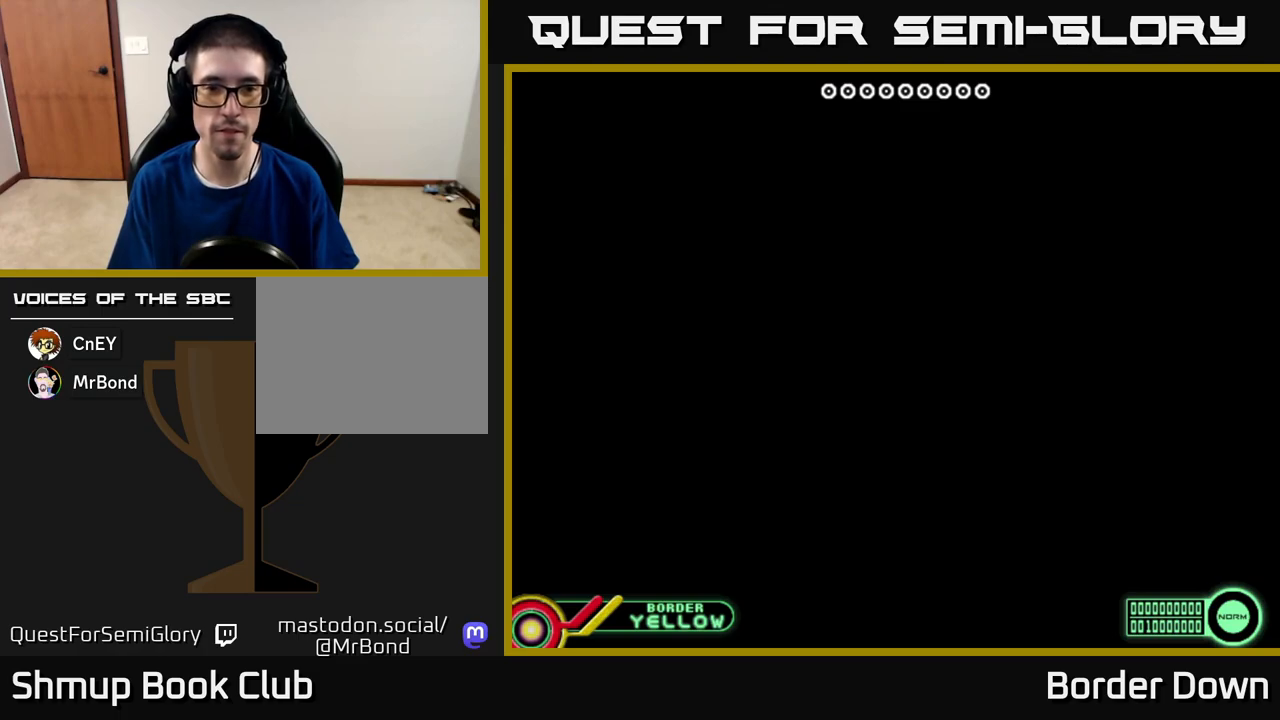
{"buttons": [], "left_stick": "center", "right_stick": "center", "events": [[100, "START", "down"], [267, "START", "up"]]}
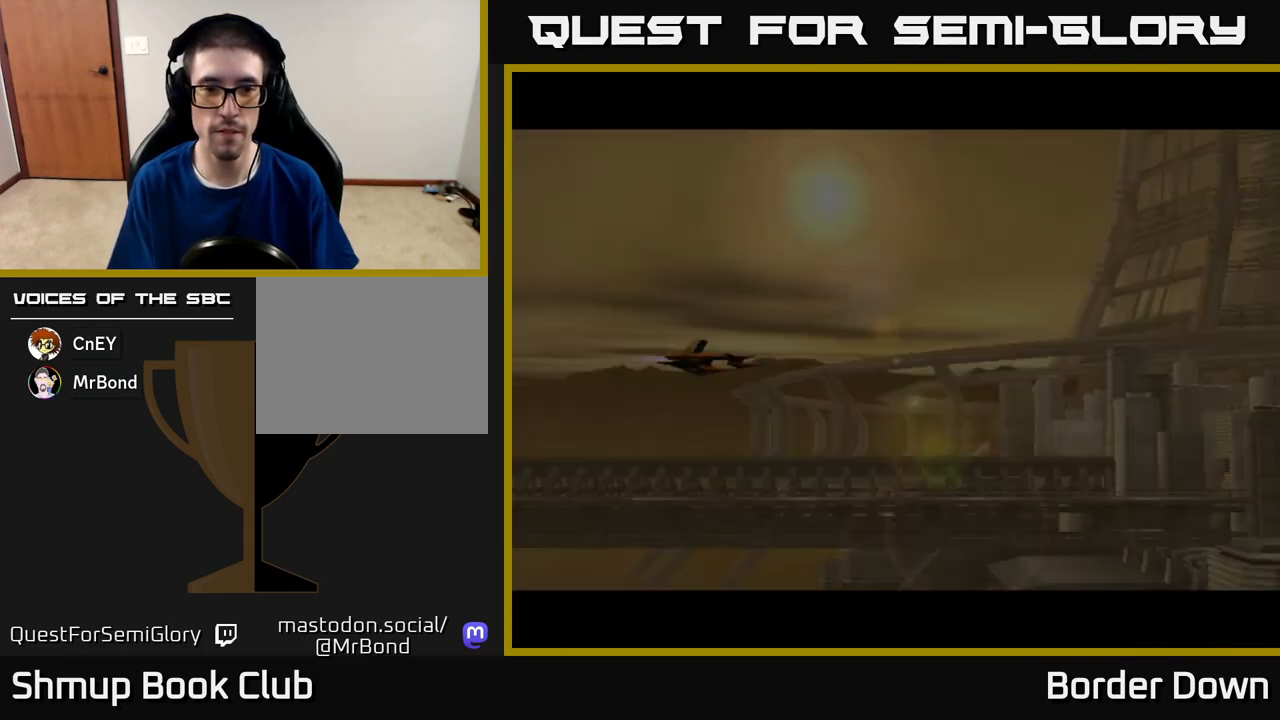
{"buttons": ["A", "DPAD_RIGHT"], "left_stick": "center", "right_stick": "center", "events": [[283, "DPAD_RIGHT", "down"], [433, "A", "down"]]}
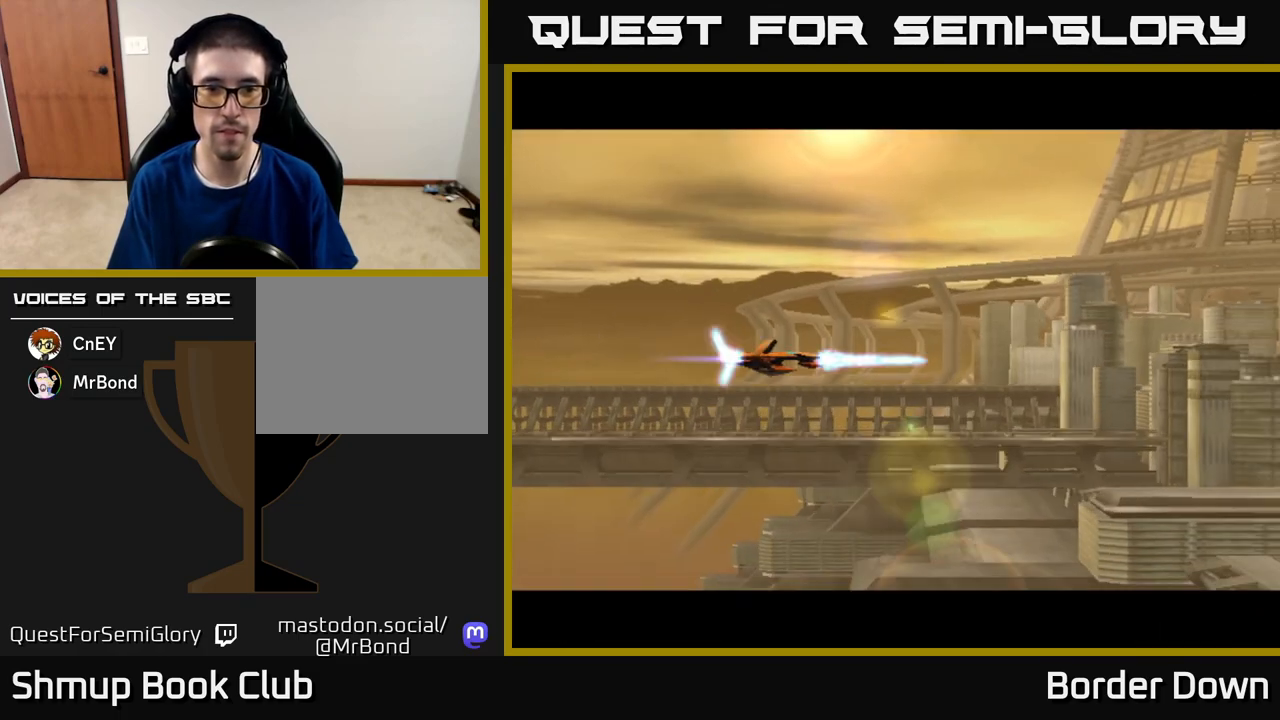
{"buttons": ["DPAD_RIGHT"], "left_stick": "center", "right_stick": "center", "events": [[17, "A", "up"], [17, "DPAD_DOWN", "down"], [100, "A", "down"], [183, "A", "up"], [250, "A", "down"], [317, "A", "up"], [400, "A", "down"], [417, "DPAD_DOWN", "up"], [483, "A", "up"]]}
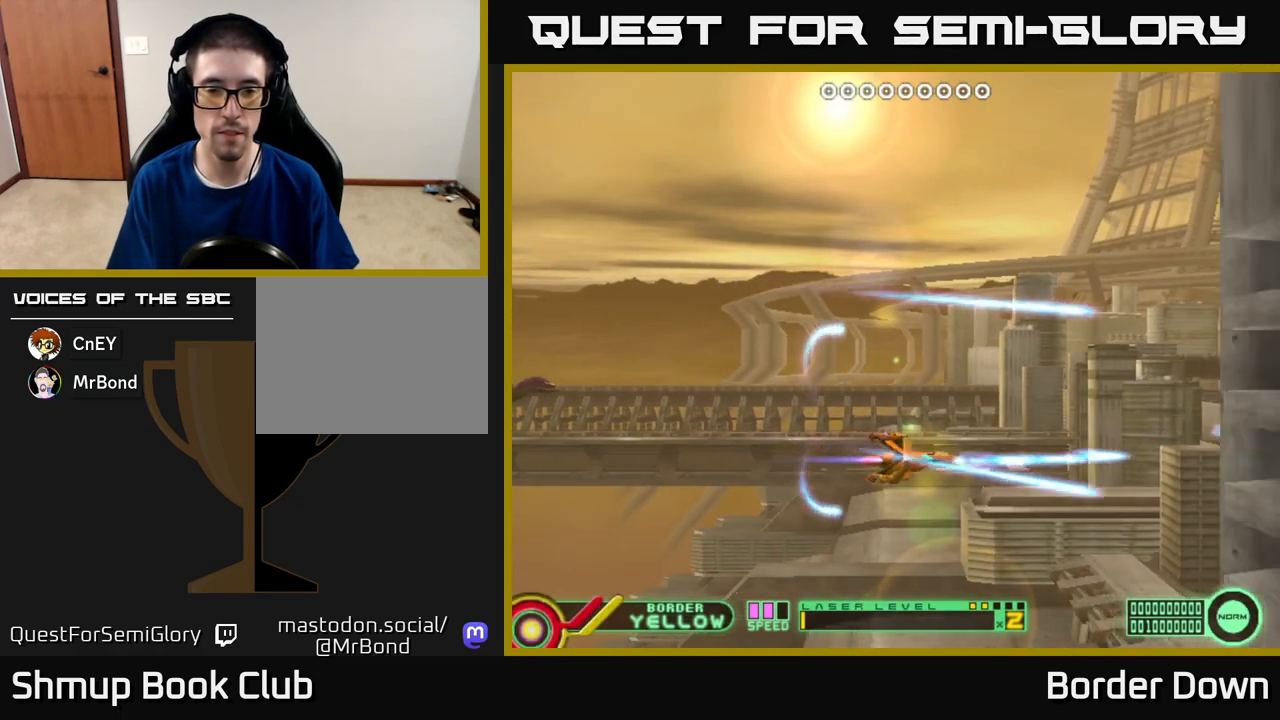
{"buttons": ["DPAD_LEFT"], "left_stick": "center", "right_stick": "center", "events": [[17, "DPAD_RIGHT", "up"], [17, "DPAD_UP", "down"], [83, "X", "down"], [183, "X", "up"], [417, "A", "down"], [483, "DPAD_LEFT", "down"], [500, "A", "up"], [500, "DPAD_UP", "up"]]}
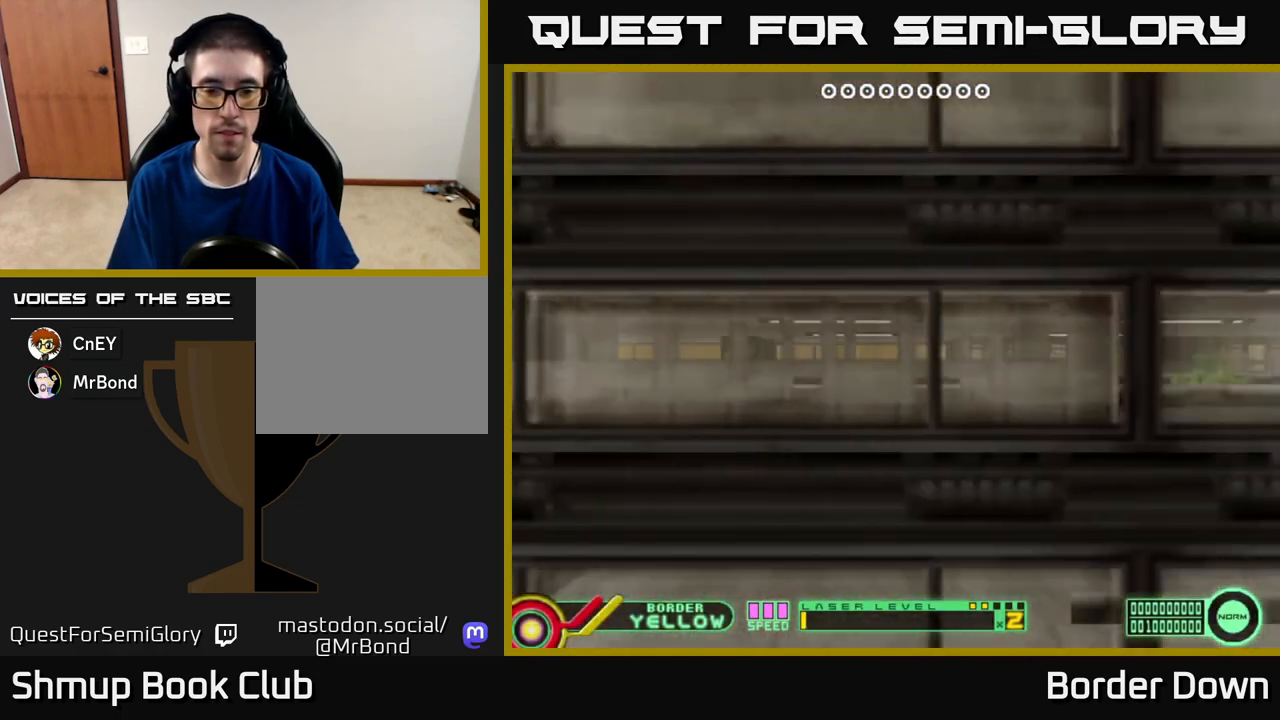
{"buttons": ["A", "DPAD_DOWN", "DPAD_RIGHT"], "left_stick": "center", "right_stick": "center", "events": [[67, "A", "down"], [83, "DPAD_DOWN", "down"], [83, "DPAD_LEFT", "up"], [150, "A", "up"], [217, "A", "down"], [233, "DPAD_RIGHT", "down"], [300, "A", "up"], [350, "A", "down"], [433, "A", "up"], [500, "A", "down"]]}
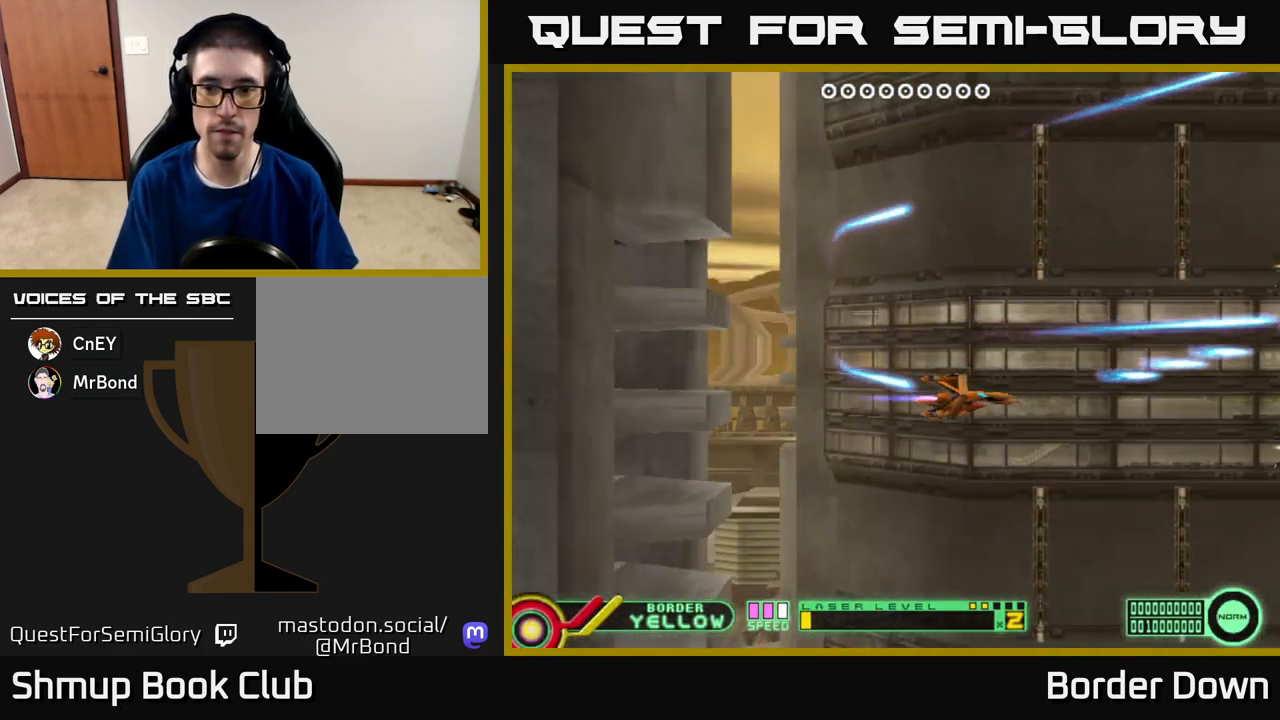
{"buttons": ["A", "DPAD_UP"], "left_stick": "center", "right_stick": "center"}
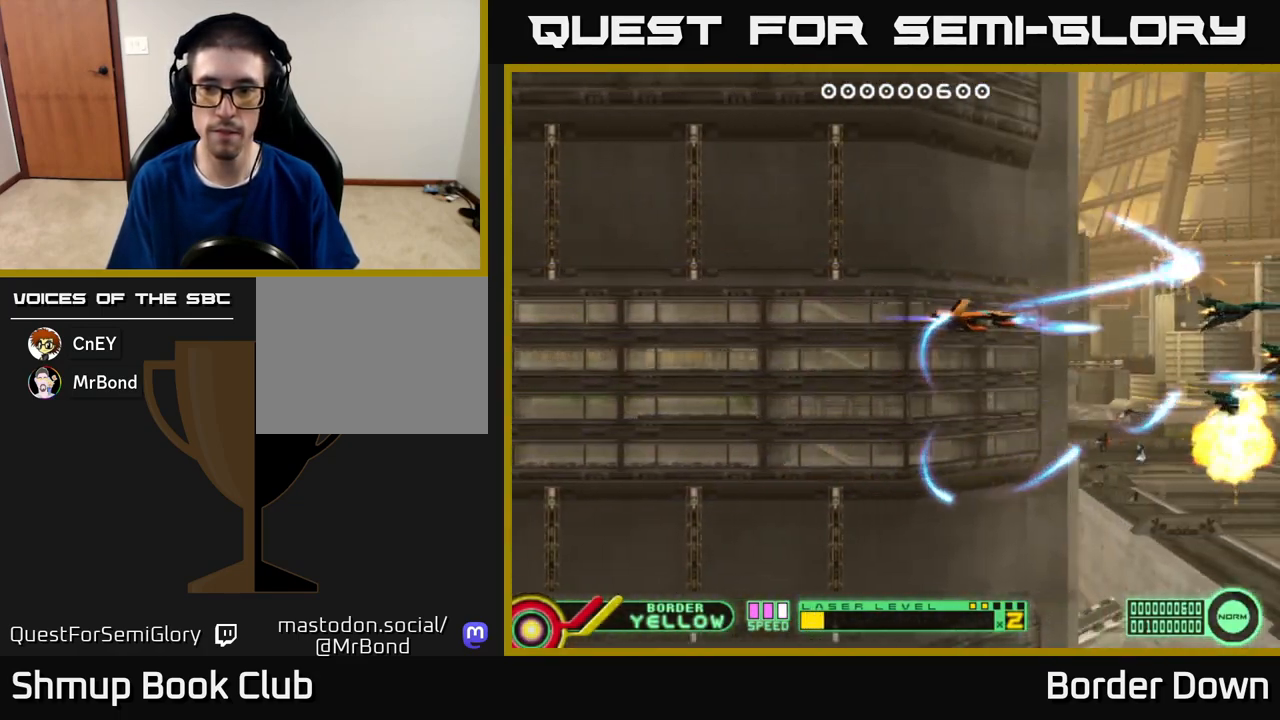
{"buttons": ["DPAD_UP", "DPAD_LEFT"], "left_stick": "center", "right_stick": "center", "events": [[17, "A", "up"], [83, "A", "down"], [133, "DPAD_LEFT", "down"], [150, "DPAD_UP", "up"], [167, "A", "up"], [183, "DPAD_DOWN", "down"], [233, "A", "down"], [233, "DPAD_LEFT", "up"], [300, "A", "up"], [333, "DPAD_LEFT", "down"], [367, "A", "down"], [417, "DPAD_DOWN", "up"], [450, "A", "up"], [483, "DPAD_UP", "down"]]}
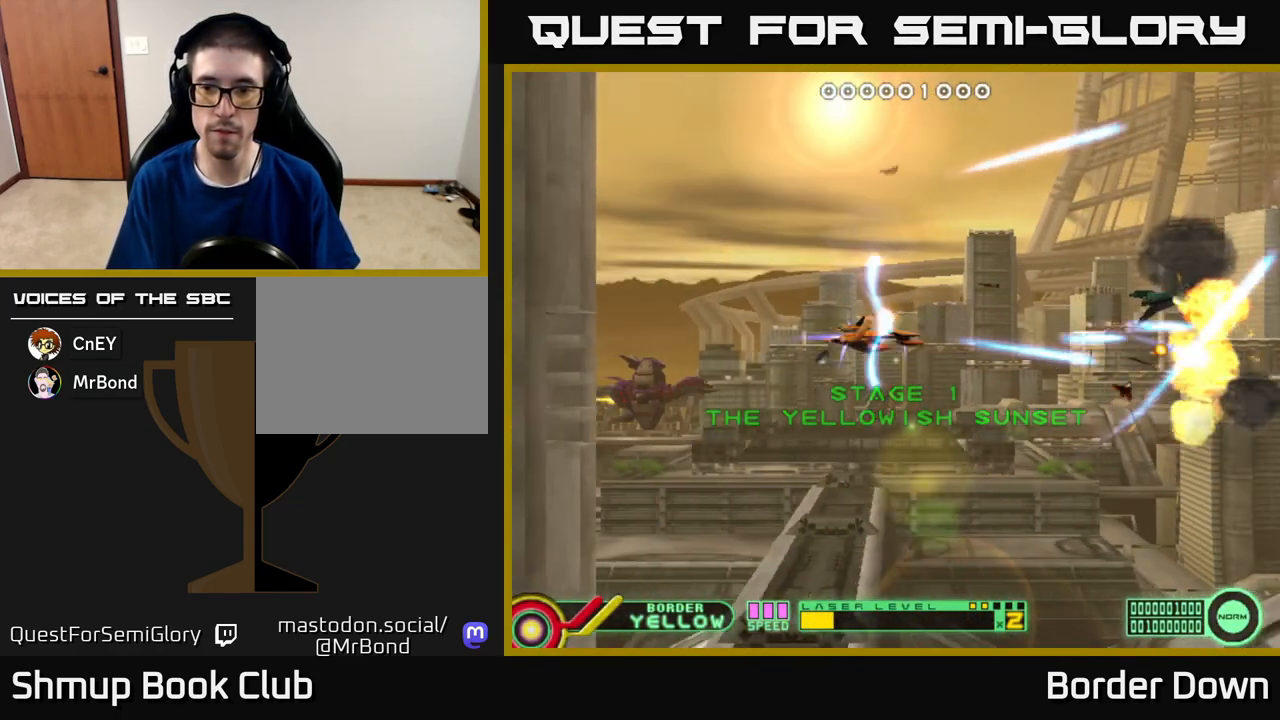
{"buttons": ["A", "DPAD_RIGHT"], "left_stick": "center", "right_stick": "center", "events": [[17, "A", "down"], [33, "DPAD_LEFT", "up"], [100, "A", "up"], [167, "A", "down"], [200, "DPAD_RIGHT", "down"], [267, "A", "up"], [333, "A", "down"], [433, "A", "up"], [467, "DPAD_UP", "up"], [500, "A", "down"]]}
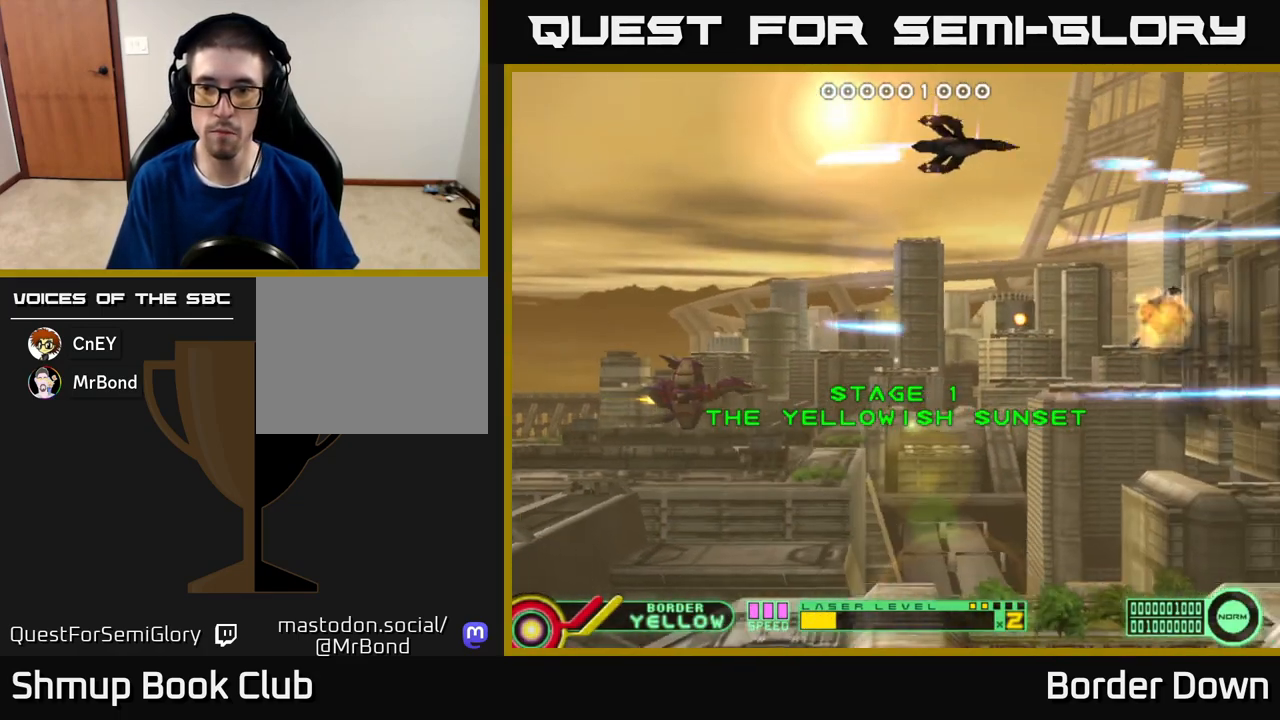
{"buttons": ["A", "DPAD_DOWN", "DPAD_LEFT"], "left_stick": "center", "right_stick": "center", "events": [[83, "A", "up"], [100, "DPAD_DOWN", "down"], [150, "A", "down"], [250, "A", "up"], [283, "DPAD_RIGHT", "up"], [317, "A", "down"], [383, "DPAD_LEFT", "down"], [400, "A", "up"], [467, "A", "down"]]}
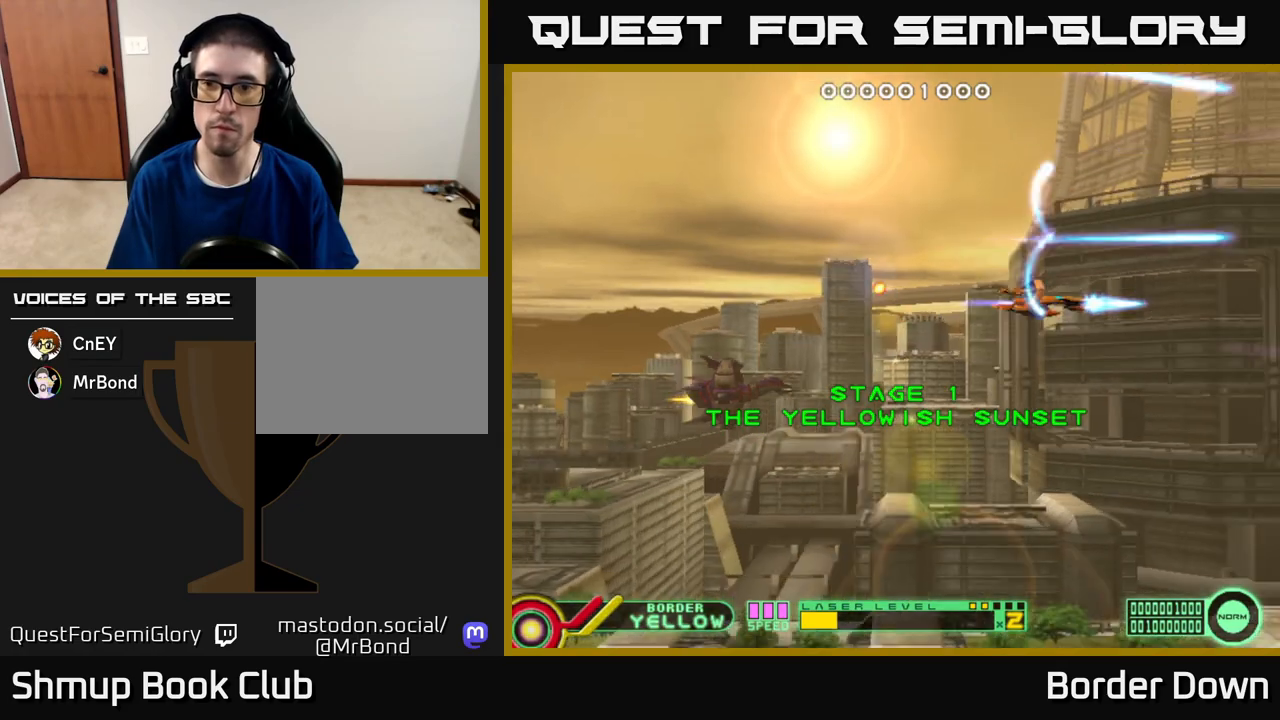
{"buttons": ["A", "DPAD_DOWN", "DPAD_LEFT"], "left_stick": "center", "right_stick": "center", "events": [[50, "A", "up"], [50, "DPAD_DOWN", "up"], [117, "A", "down"], [117, "DPAD_UP", "down"], [167, "DPAD_LEFT", "up"], [217, "A", "up"], [300, "A", "down"], [333, "DPAD_LEFT", "down"], [383, "A", "up"], [383, "DPAD_UP", "up"], [450, "A", "down"], [450, "DPAD_DOWN", "down"]]}
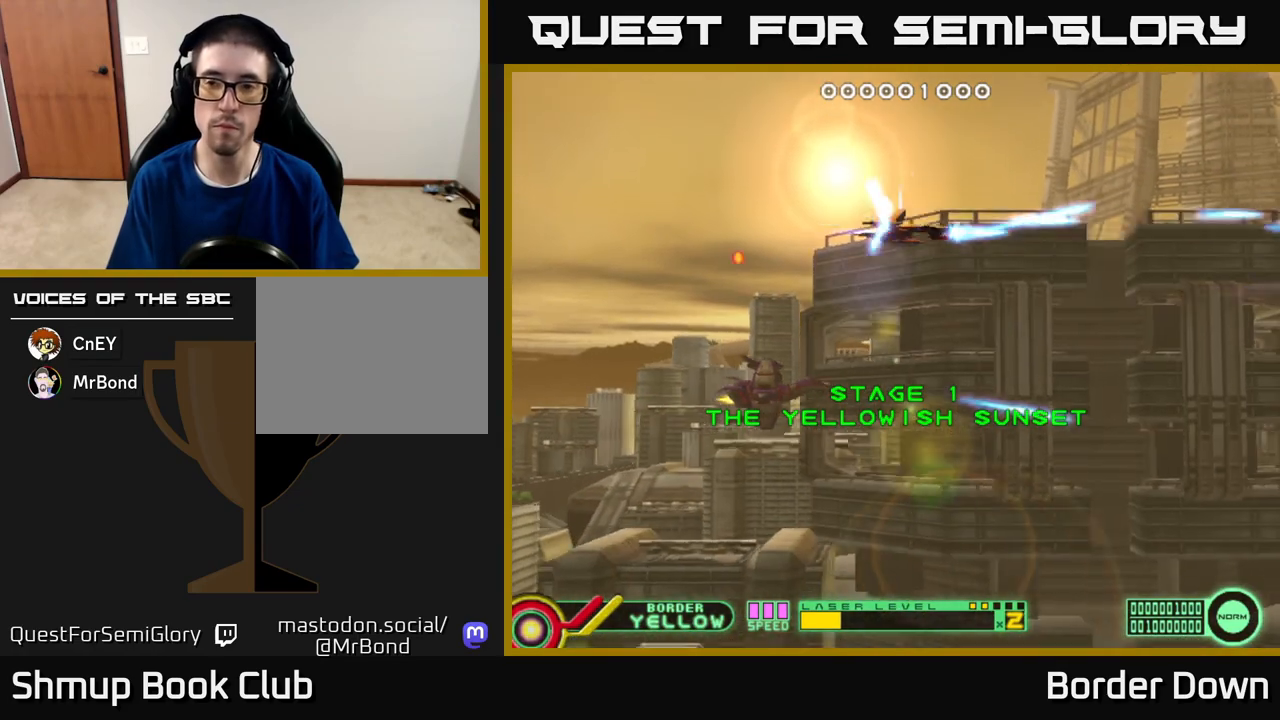
{"buttons": ["A", "DPAD_DOWN"], "left_stick": "center", "right_stick": "center", "events": [[17, "A", "up"], [17, "DPAD_LEFT", "up"], [117, "A", "down"], [200, "A", "up"], [283, "A", "down"], [350, "A", "up"], [433, "A", "down"]]}
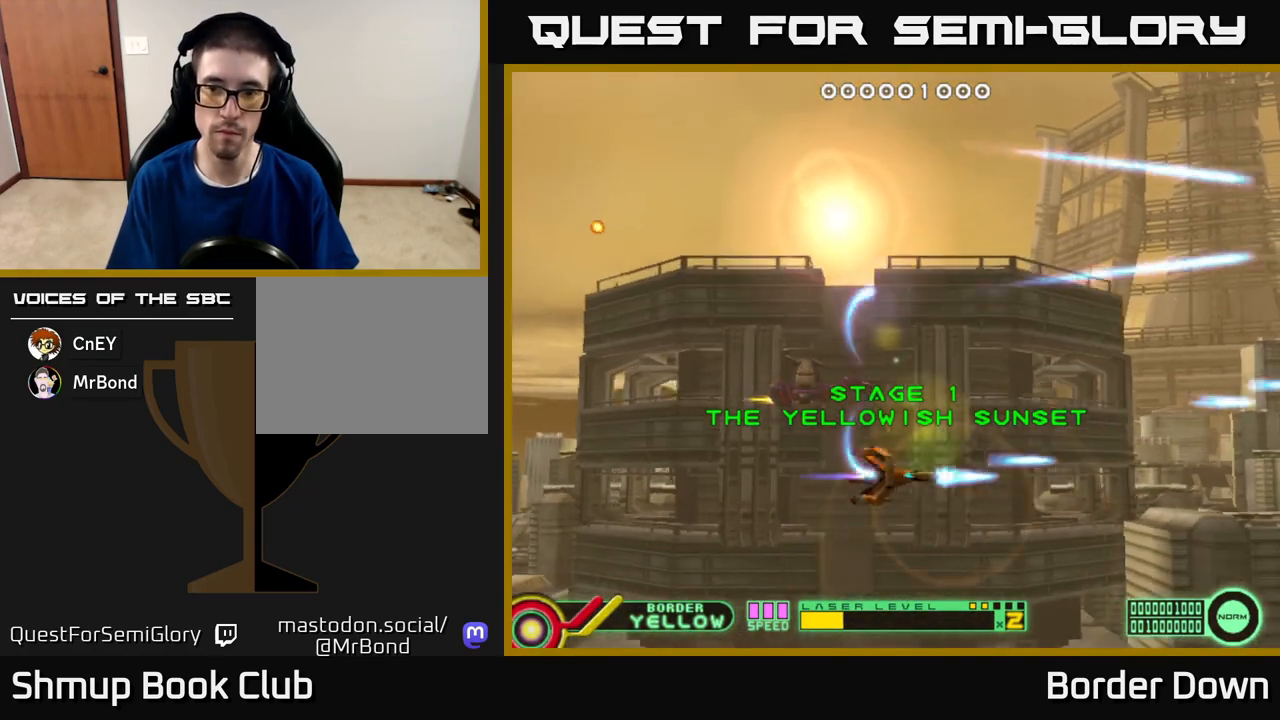
{"buttons": ["DPAD_UP"], "left_stick": "center", "right_stick": "center", "events": [[17, "A", "up"], [100, "A", "down"], [100, "DPAD_DOWN", "up"], [133, "DPAD_UP", "down"], [167, "A", "up"], [250, "A", "down"], [350, "A", "up"], [417, "A", "down"], [500, "A", "up"]]}
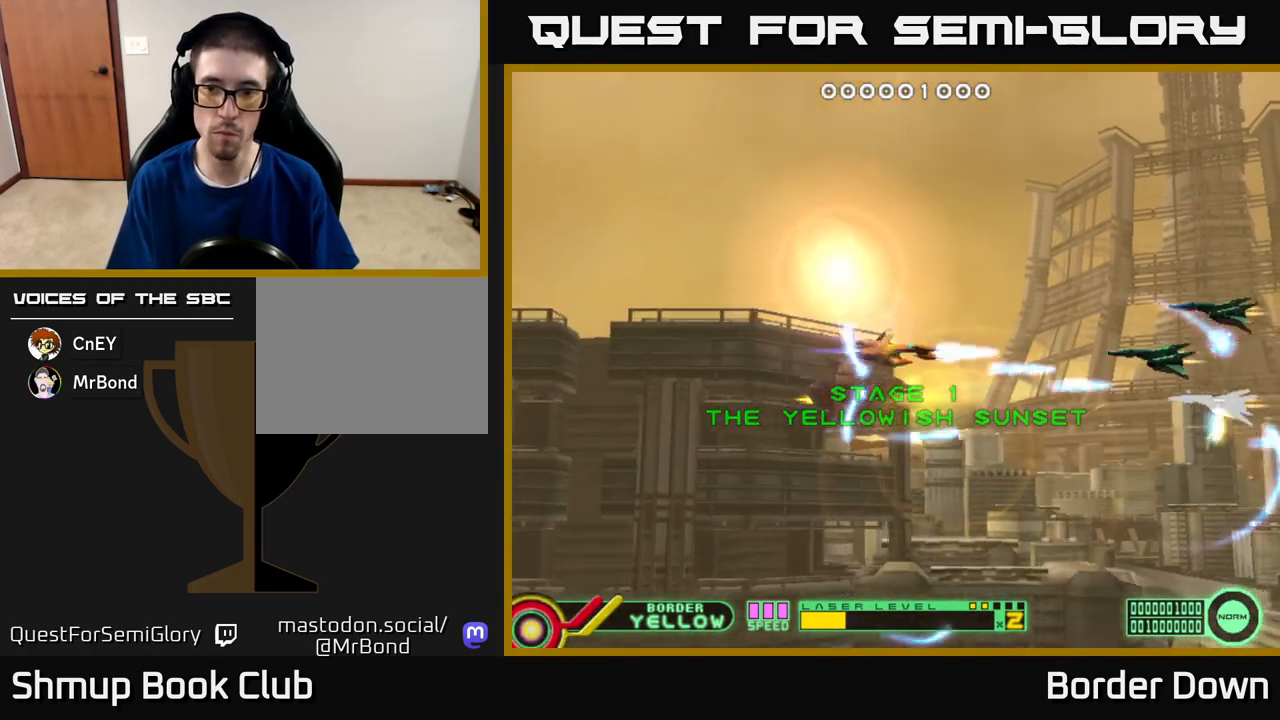
{"buttons": ["A", "DPAD_DOWN", "DPAD_LEFT"], "left_stick": "center", "right_stick": "center", "events": [[67, "A", "down"], [150, "A", "up"], [217, "A", "down"], [217, "DPAD_LEFT", "down"], [217, "DPAD_UP", "up"], [250, "DPAD_DOWN", "down"], [300, "A", "up"], [350, "A", "down"], [383, "DPAD_LEFT", "up"], [433, "A", "up"], [433, "DPAD_LEFT", "down"], [500, "A", "down"]]}
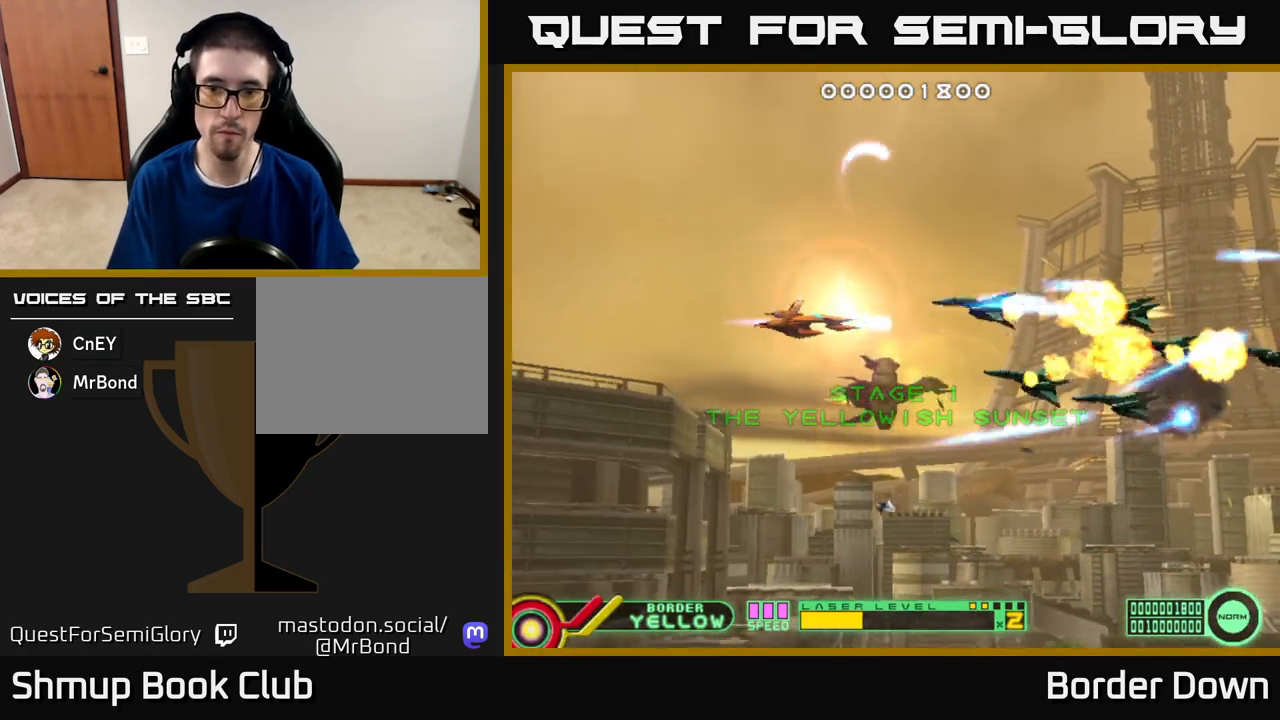
{"buttons": ["A", "DPAD_DOWN"], "left_stick": "center", "right_stick": "center", "events": [[83, "A", "up"], [150, "A", "down"], [150, "DPAD_DOWN", "up"], [183, "DPAD_UP", "down"], [233, "A", "up"], [267, "DPAD_LEFT", "up"], [300, "A", "down"], [383, "A", "up"], [433, "DPAD_UP", "up"], [450, "A", "down"], [450, "DPAD_DOWN", "down"]]}